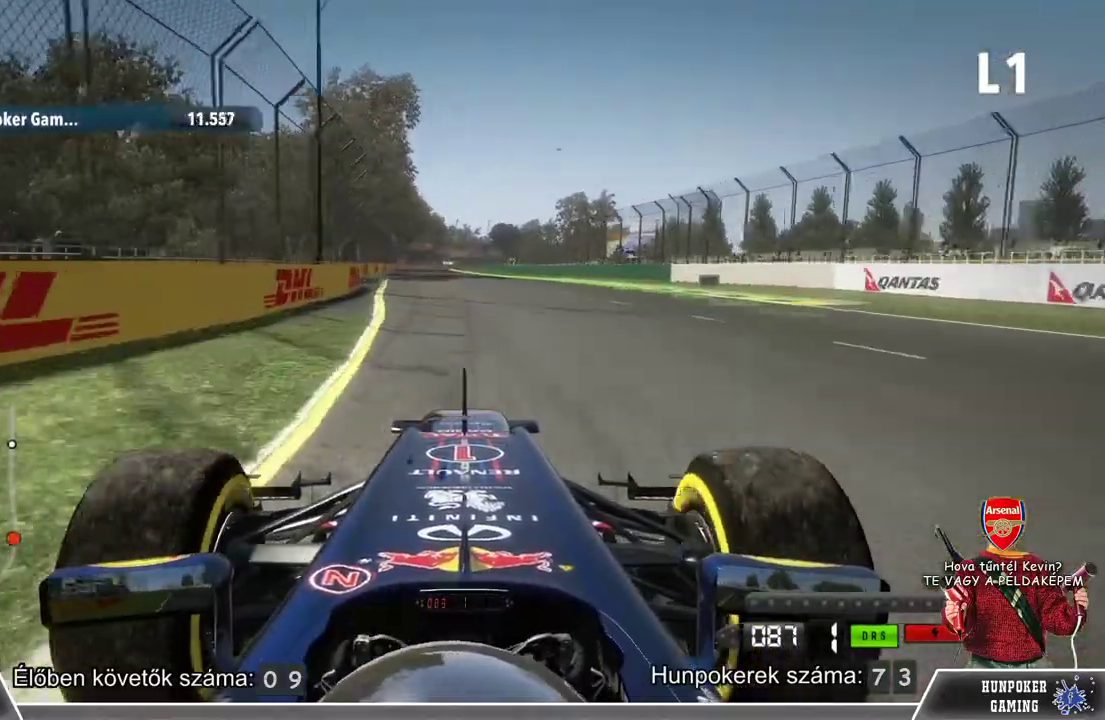
Gameplay with a controller (Xbox layout); each line is a JSON object with the inputs held at the frame after it. "events" lists button and stick changes between this image and that frame as [ms after this image, input, new state], when the widget could be followed in between.
{"buttons": ["R2"], "left_stick": "center", "right_stick": "center", "events": []}
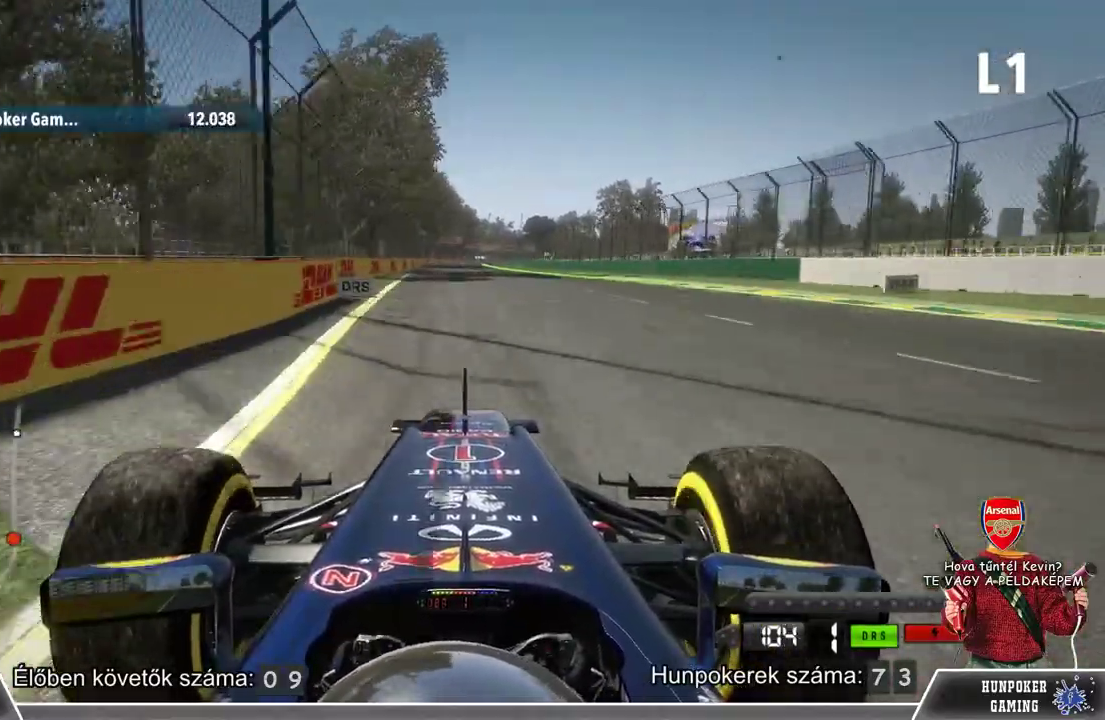
{"buttons": ["R2"], "left_stick": "center", "right_stick": "center", "events": []}
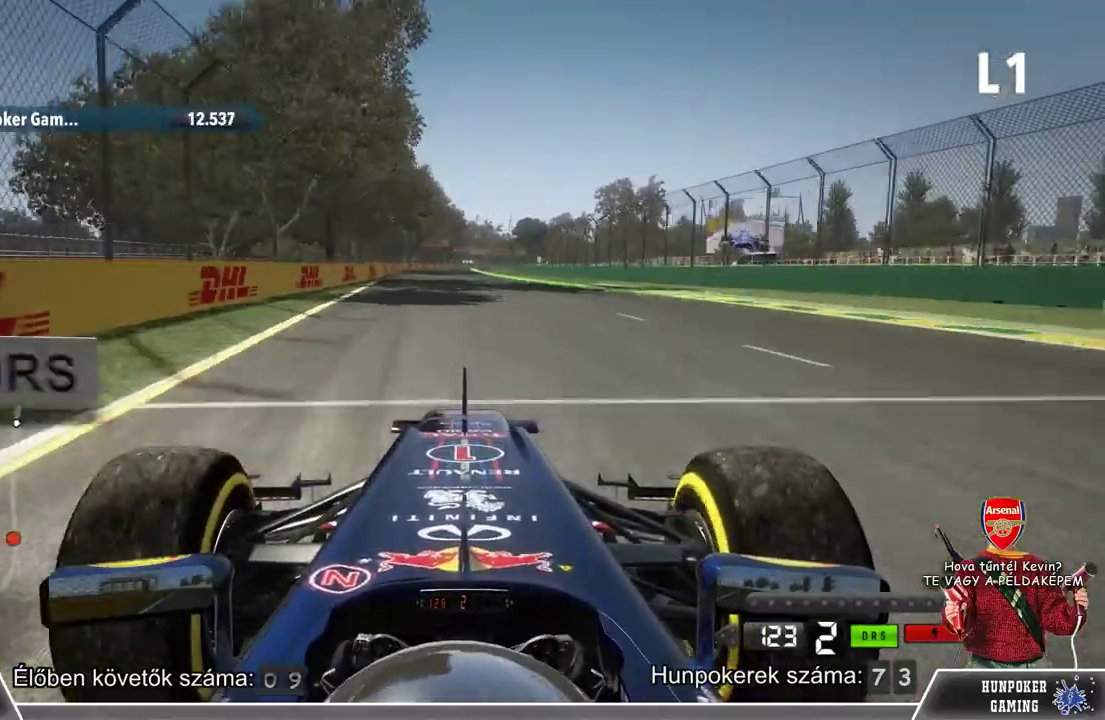
{"buttons": ["R2"], "left_stick": "center", "right_stick": "center", "events": [[67, "B", "down"], [367, "B", "up"]]}
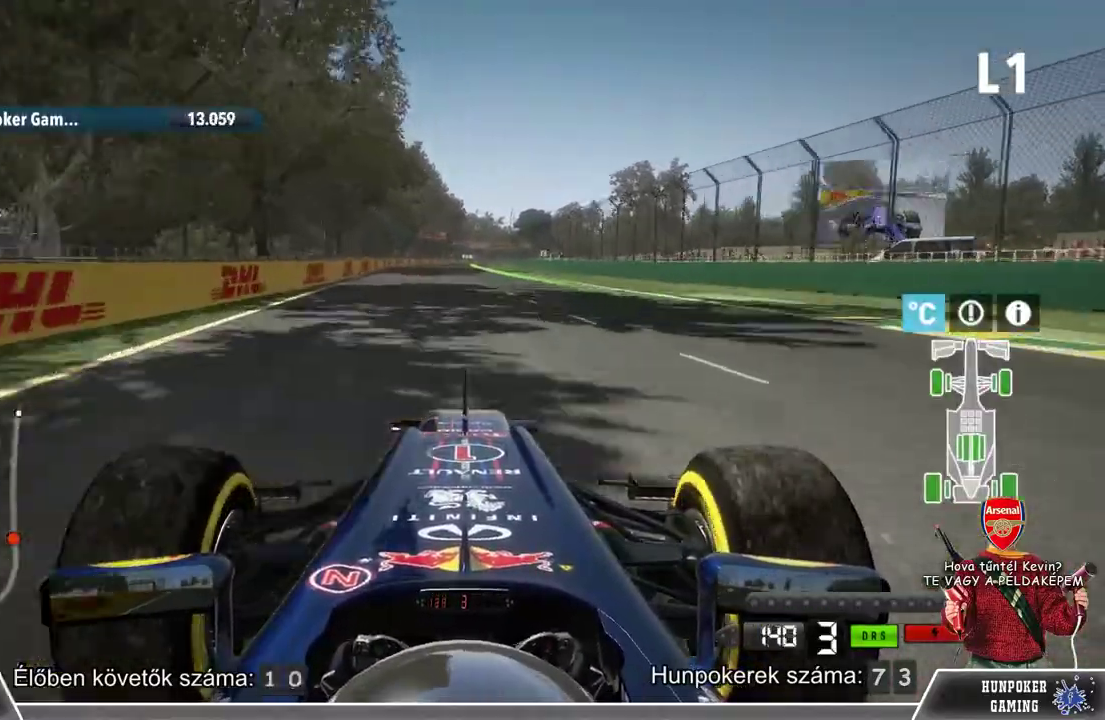
{"buttons": ["R2"], "left_stick": "center", "right_stick": "center", "events": []}
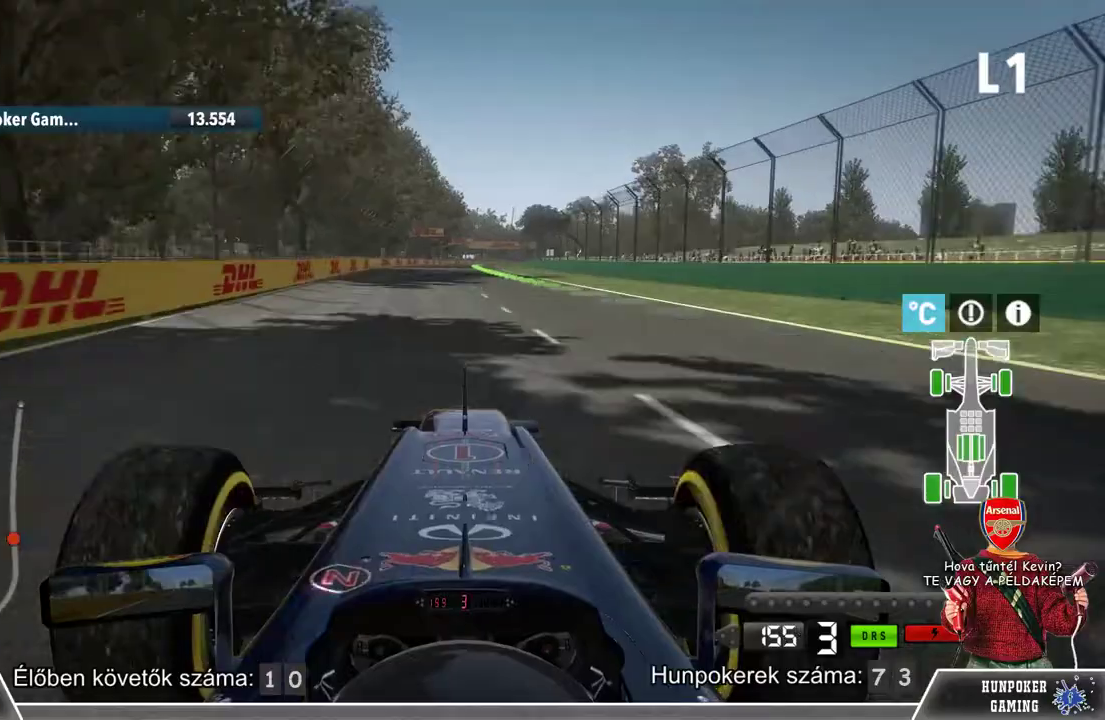
{"buttons": ["L1", "R2"], "left_stick": "center", "right_stick": "center", "events": [[367, "L1", "down"]]}
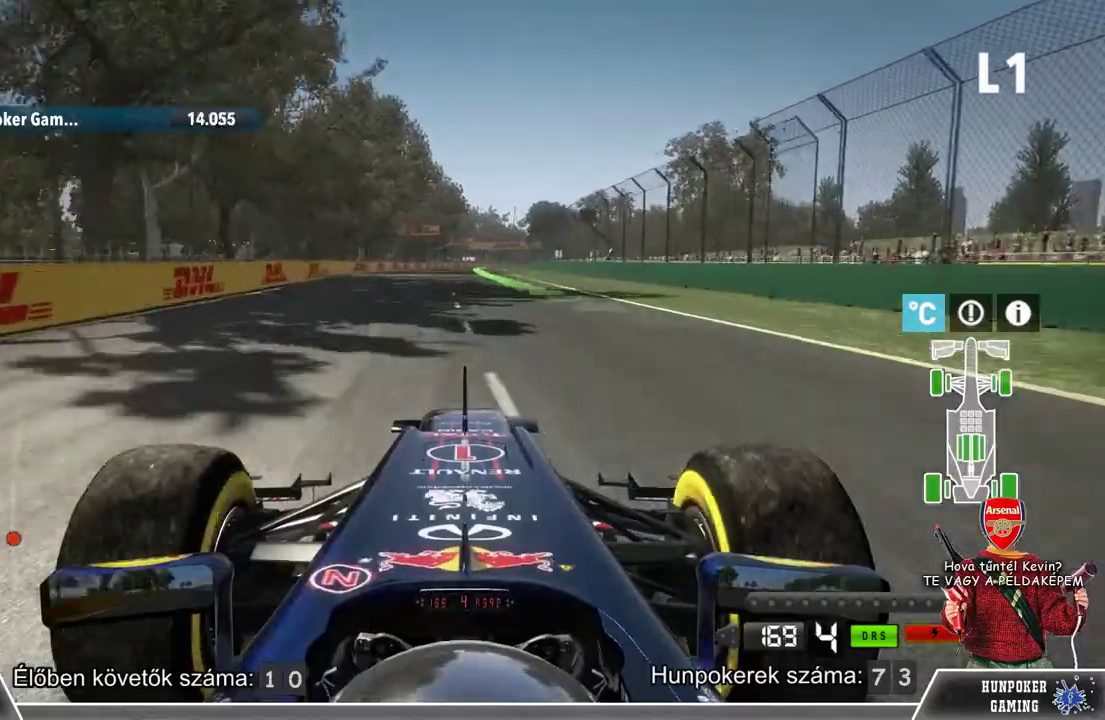
{"buttons": ["L1", "R2"], "left_stick": "center", "right_stick": "center", "events": [[233, "L1", "up"], [500, "L1", "down"]]}
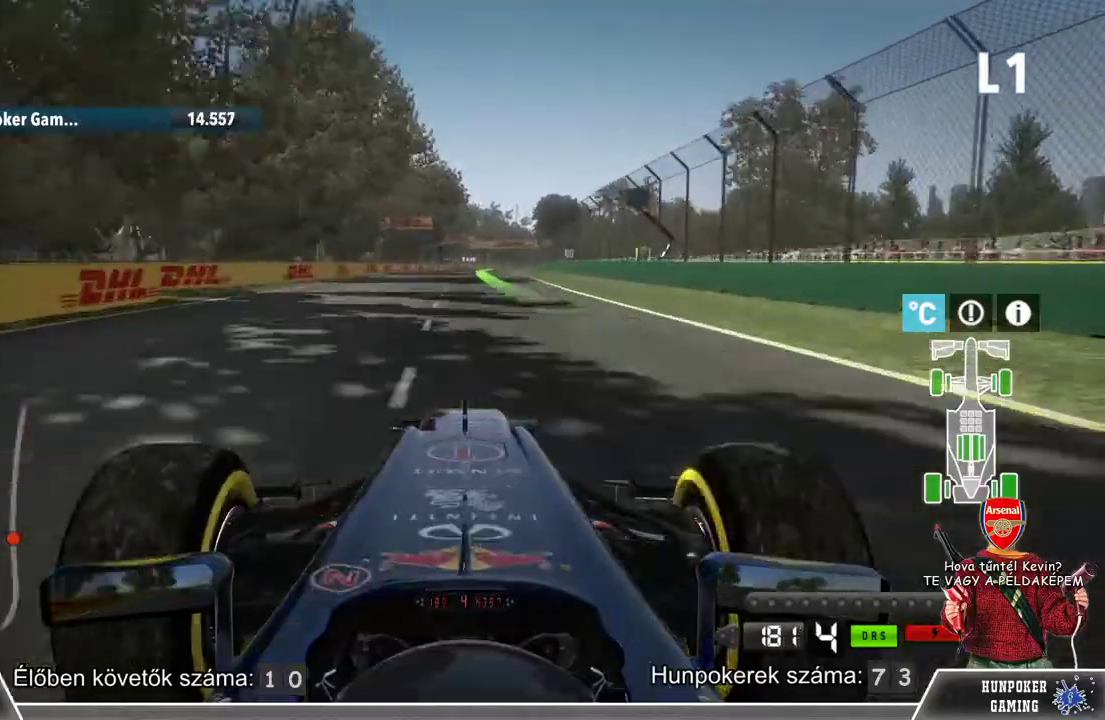
{"buttons": ["L1", "R2"], "left_stick": "center", "right_stick": "center", "events": []}
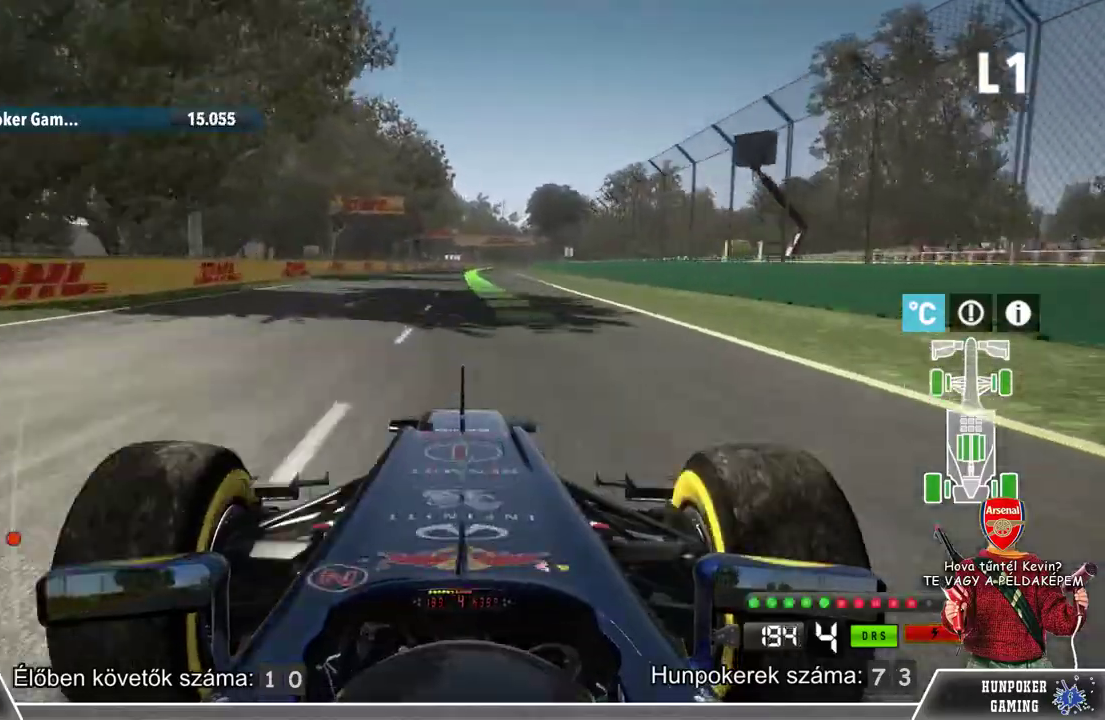
{"buttons": ["L1", "R2"], "left_stick": "center", "right_stick": "center", "events": [[33, "left_stick", "right"], [133, "left_stick", "center"]]}
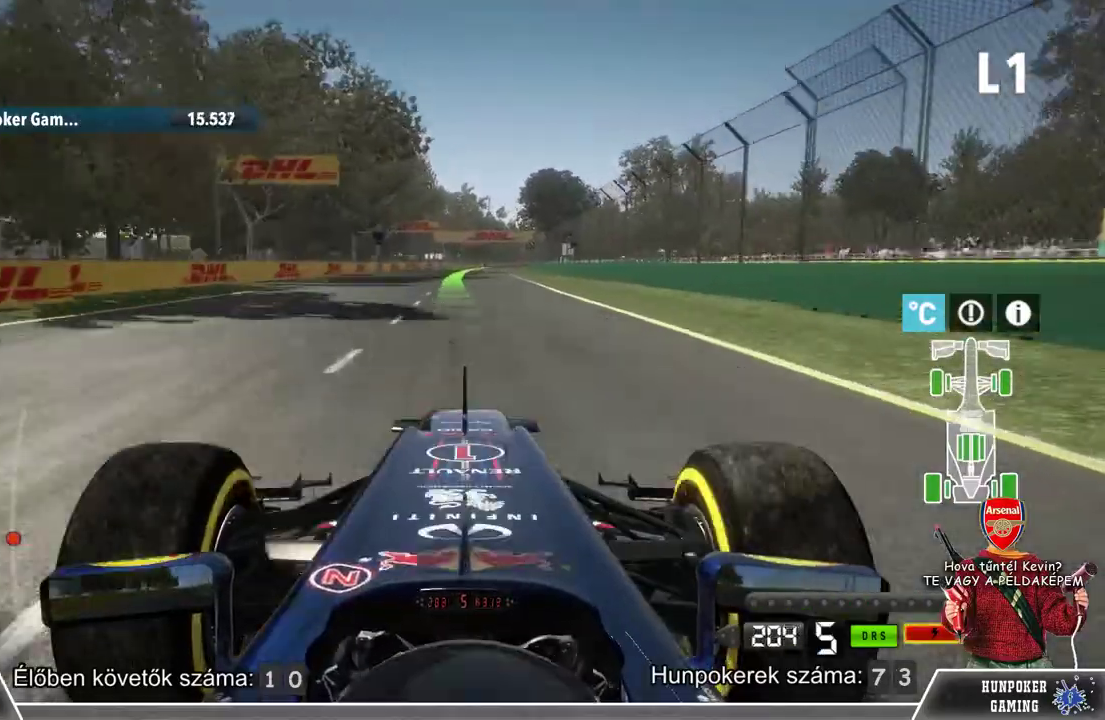
{"buttons": ["L1", "R2"], "left_stick": "center", "right_stick": "center", "events": []}
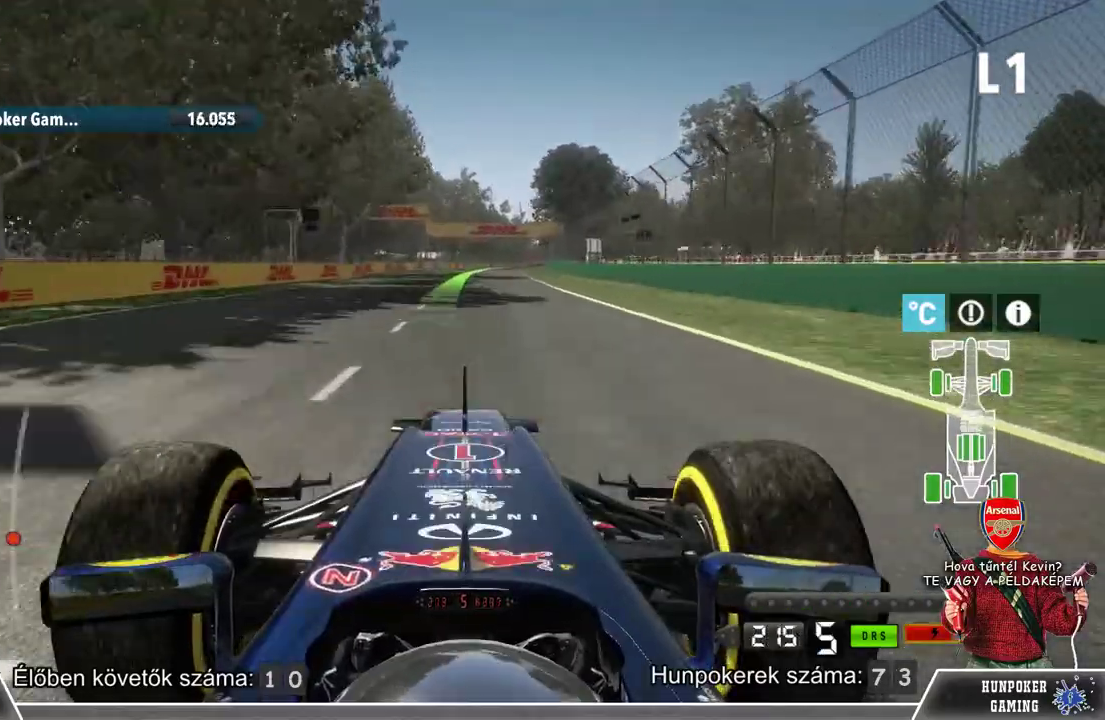
{"buttons": ["L1", "R2"], "left_stick": "center", "right_stick": "center", "events": []}
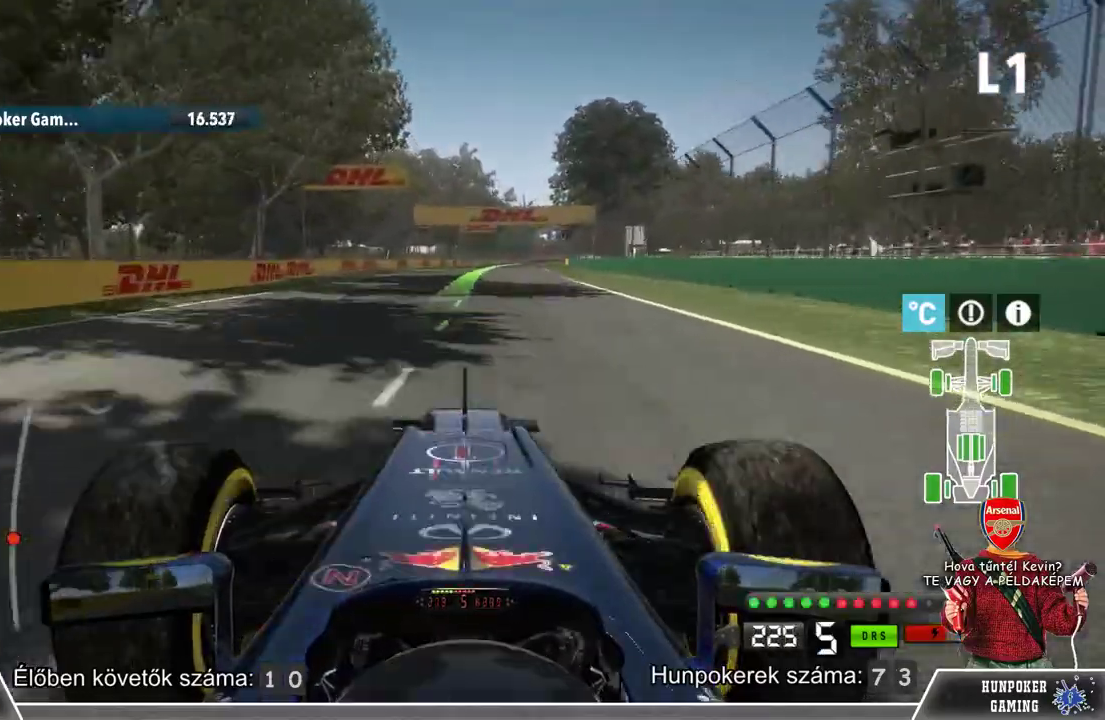
{"buttons": ["L1", "R2"], "left_stick": "center", "right_stick": "center", "events": [[167, "R1", "down"], [167, "left_stick", "right"], [300, "R1", "up"], [367, "left_stick", "center"]]}
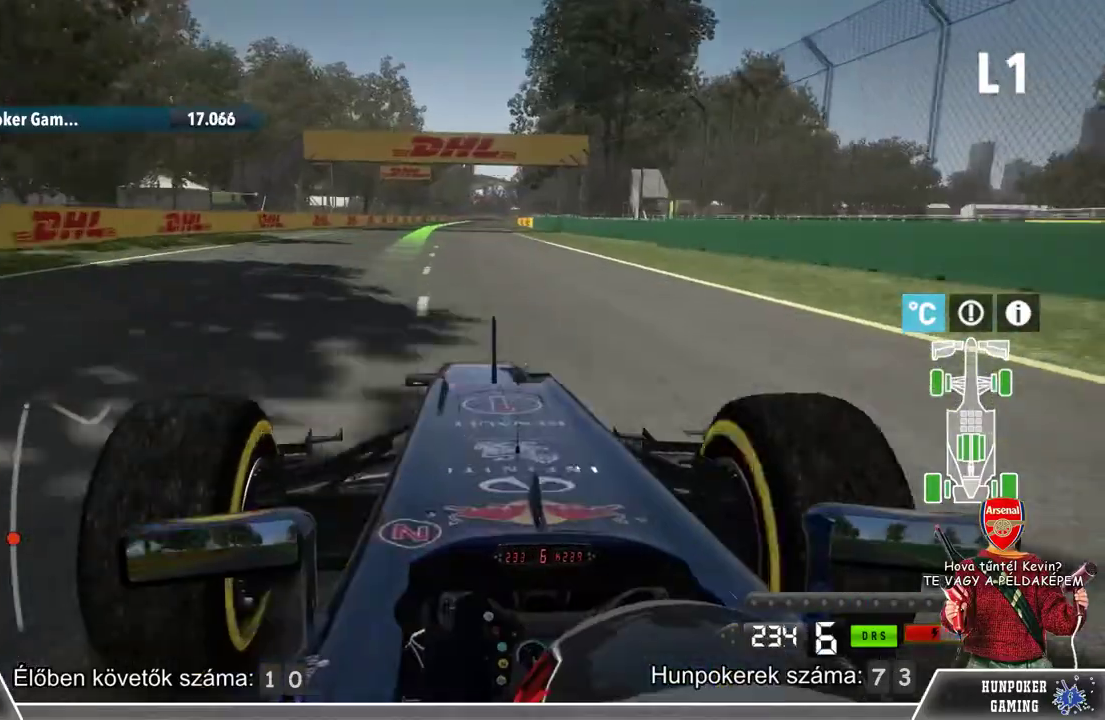
{"buttons": ["L1", "R2"], "left_stick": "center", "right_stick": "center", "events": []}
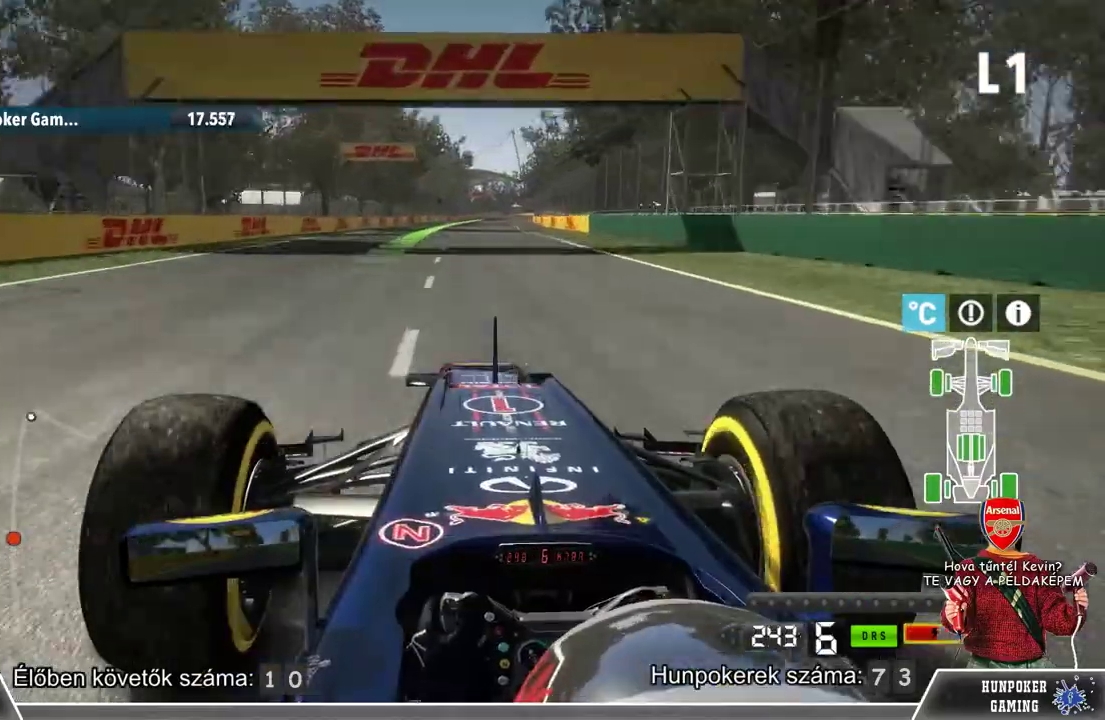
{"buttons": ["R2"], "left_stick": "center", "right_stick": "center", "events": [[267, "L1", "up"]]}
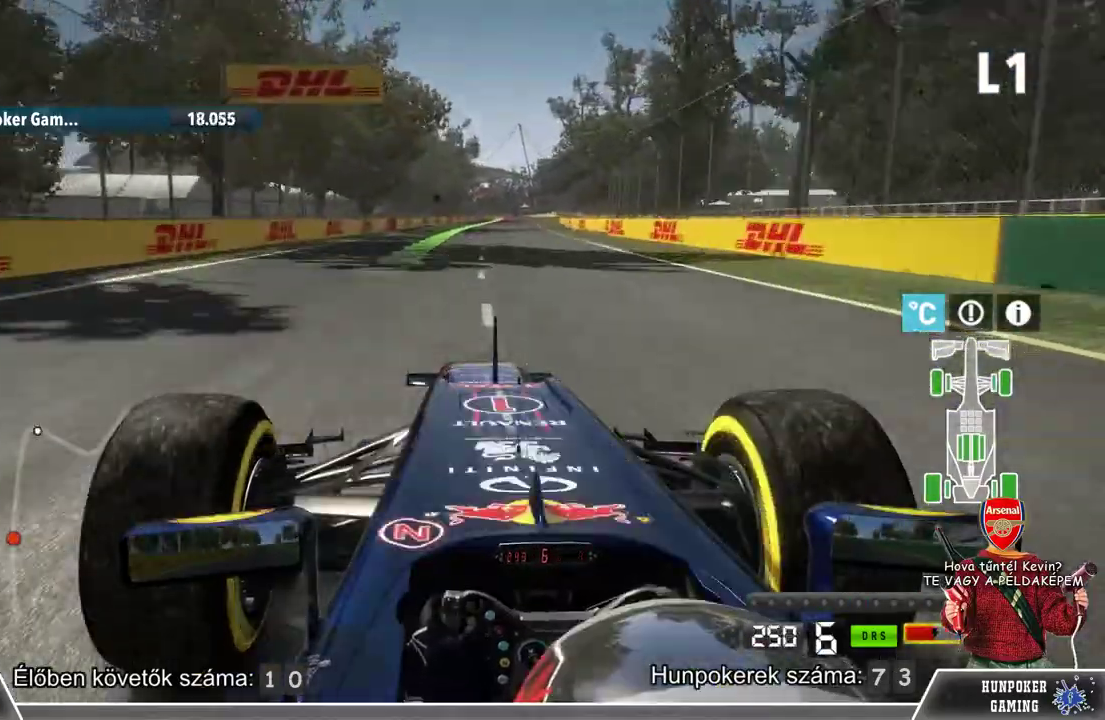
{"buttons": ["Y", "R2"], "left_stick": "right", "right_stick": "center", "events": [[333, "left_stick", "right"], [467, "Y", "down"]]}
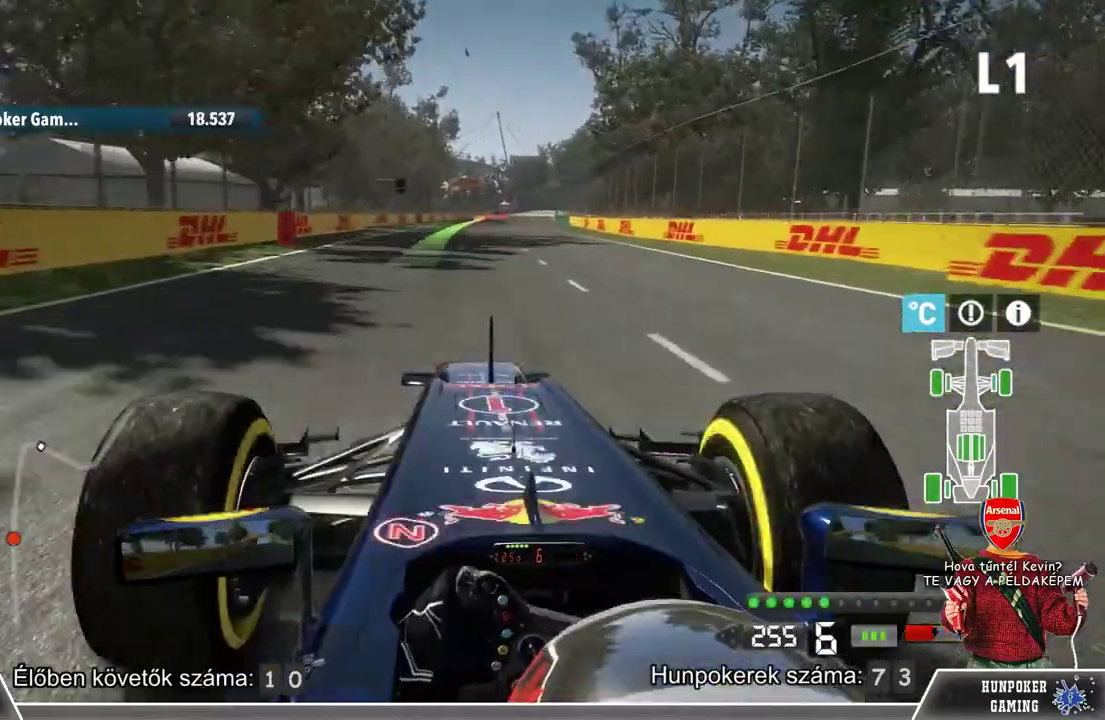
{"buttons": ["R2"], "left_stick": "center", "right_stick": "center", "events": [[33, "left_stick", "center"], [67, "Y", "up"], [300, "left_stick", "right"], [433, "left_stick", "center"]]}
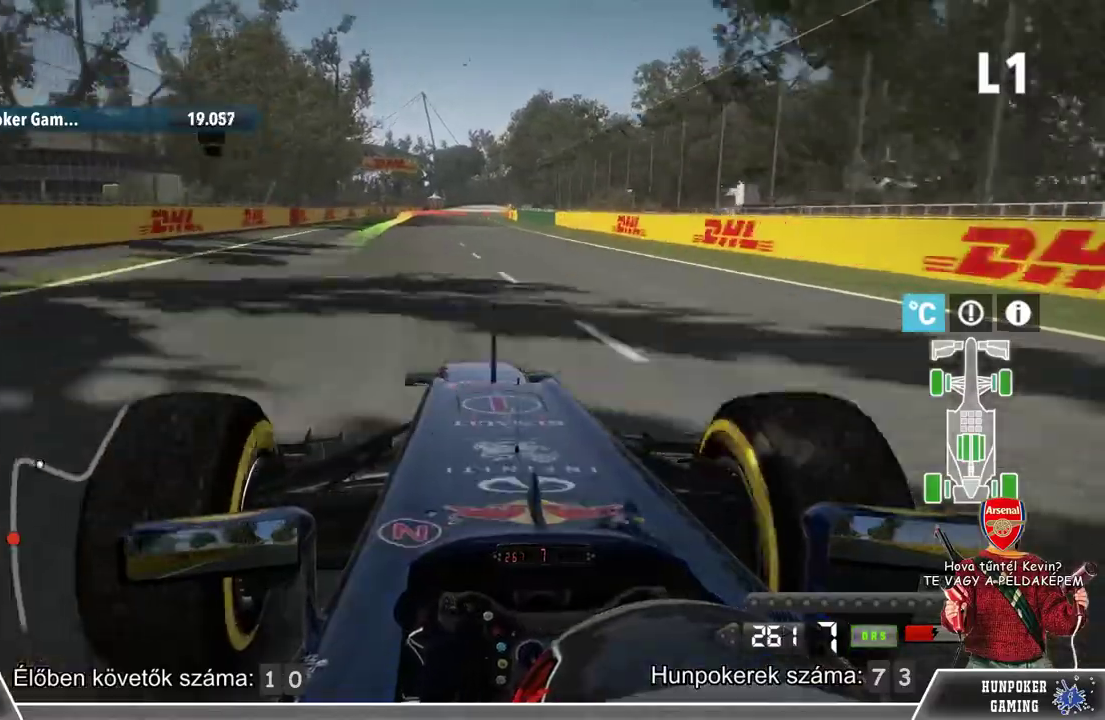
{"buttons": ["L2", "R2"], "left_stick": "center", "right_stick": "center", "events": [[233, "left_stick", "left"], [400, "left_stick", "center"], [500, "L2", "down"]]}
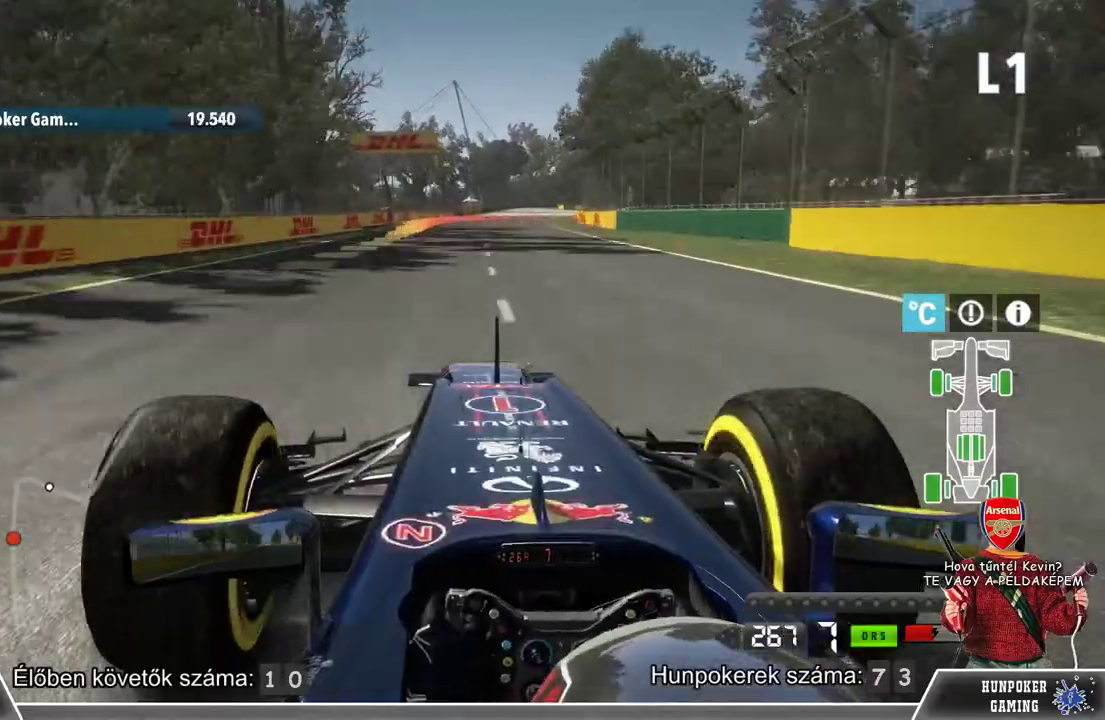
{"buttons": ["L2"], "left_stick": "center", "right_stick": "center", "events": [[67, "R2", "up"]]}
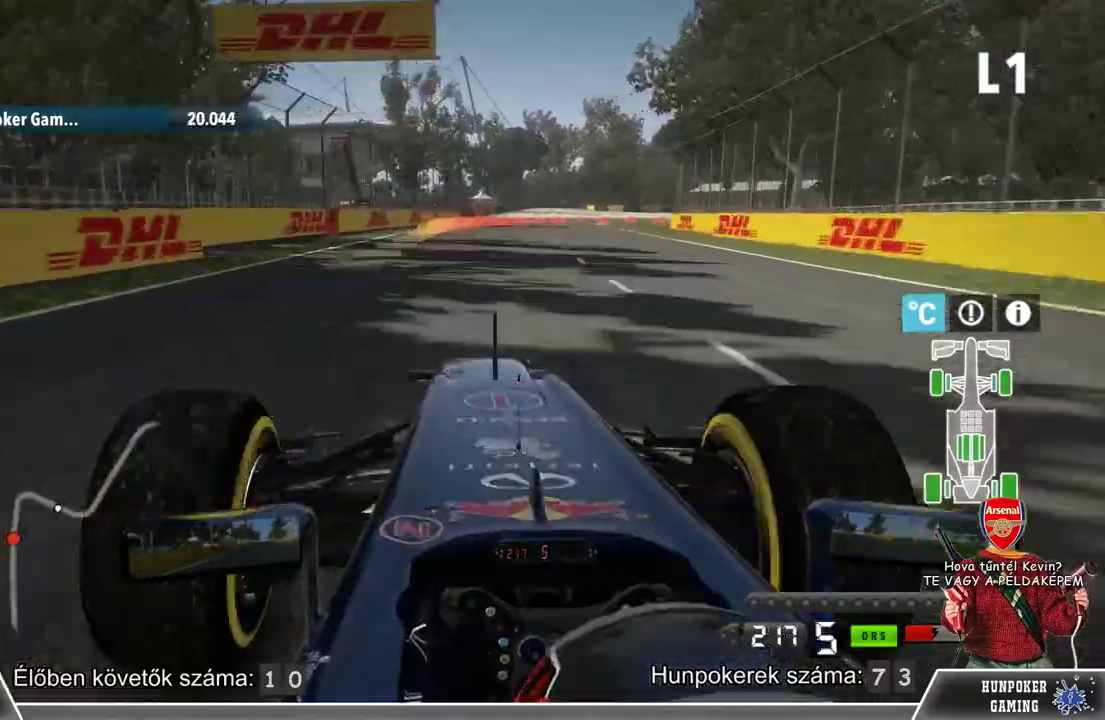
{"buttons": ["L2"], "left_stick": "center", "right_stick": "center", "events": [[33, "L2", "up"], [100, "L2", "down"]]}
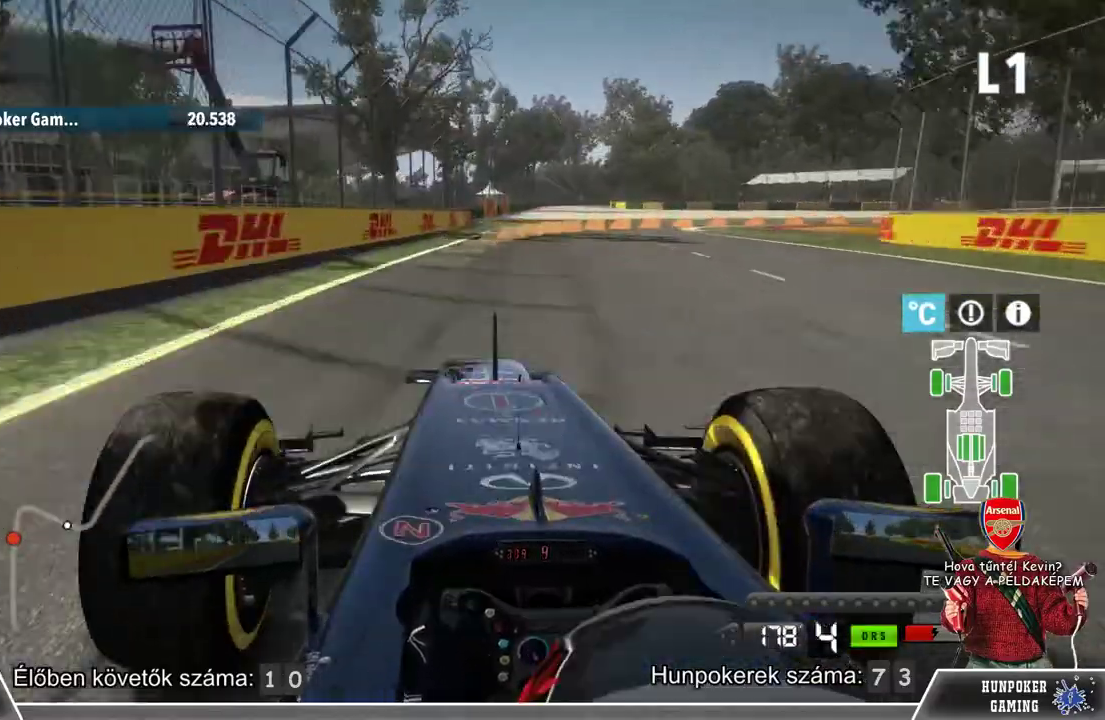
{"buttons": [], "left_stick": "right", "right_stick": "center", "events": [[100, "left_stick", "right"], [433, "L2", "up"]]}
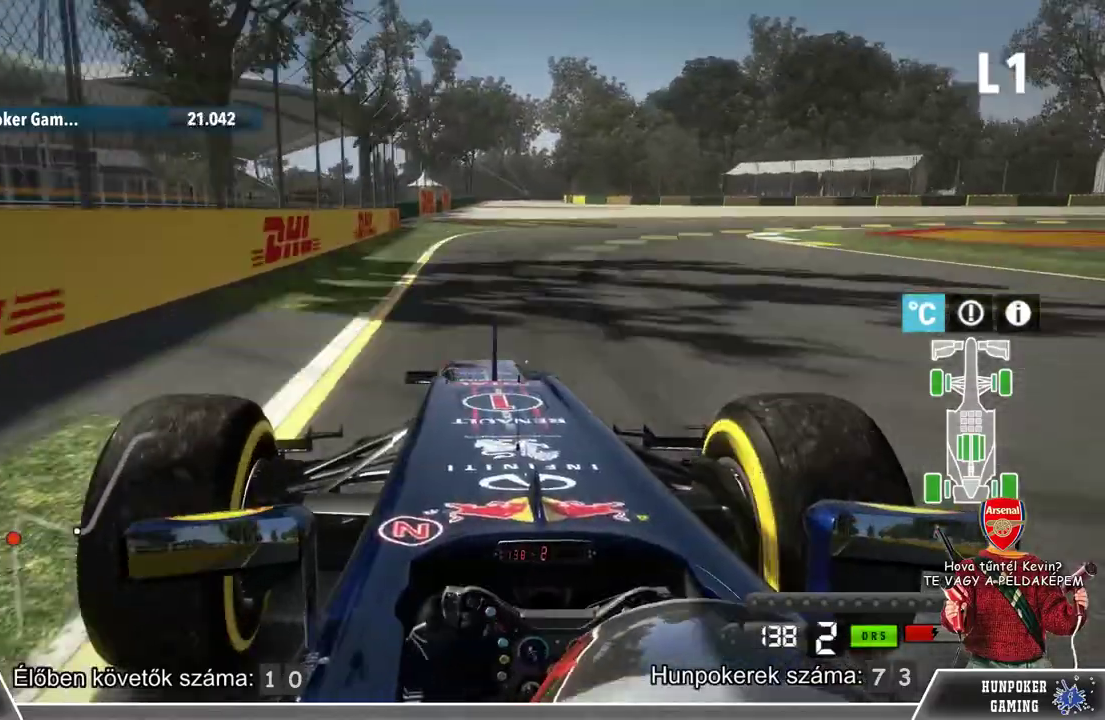
{"buttons": ["L2"], "left_stick": "right", "right_stick": "center", "events": [[33, "L2", "down"]]}
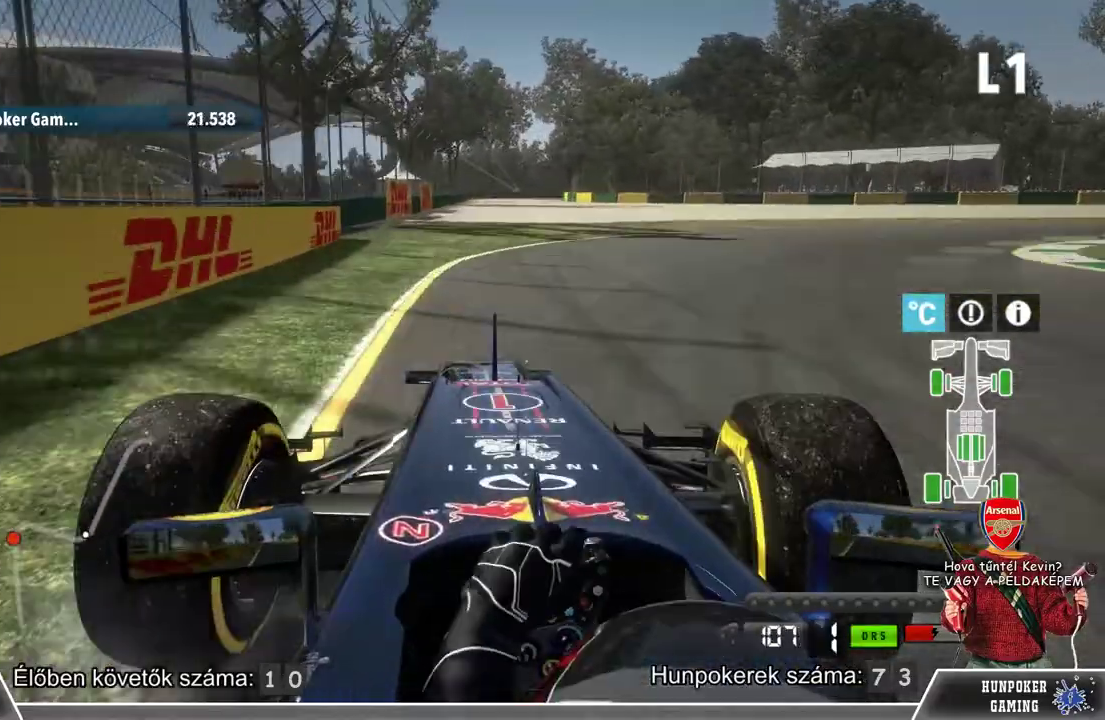
{"buttons": [], "left_stick": "right", "right_stick": "center", "events": [[33, "L2", "up"]]}
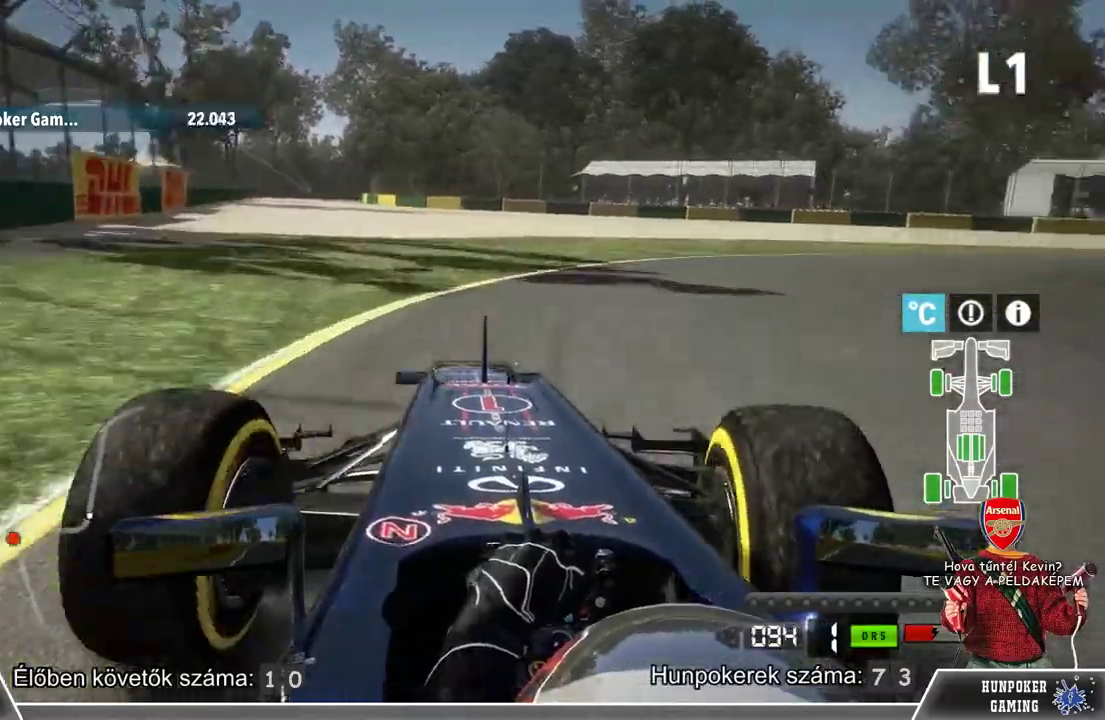
{"buttons": [], "left_stick": "right", "right_stick": "center", "events": []}
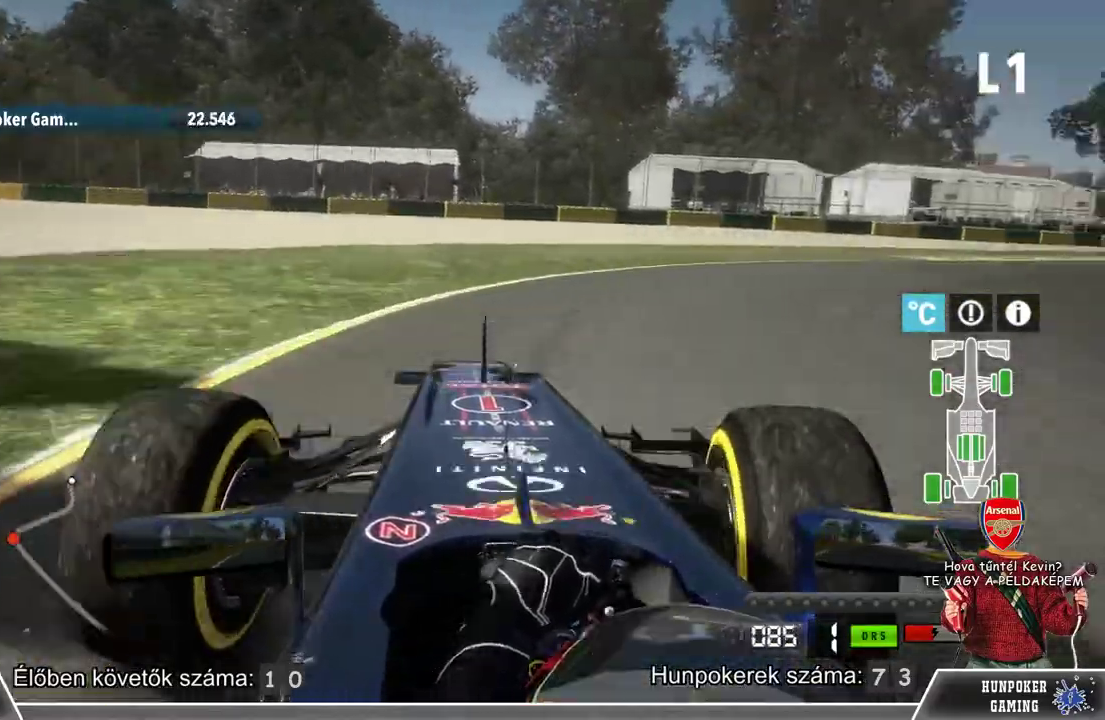
{"buttons": ["R2"], "left_stick": "right", "right_stick": "center", "events": [[500, "R2", "down"]]}
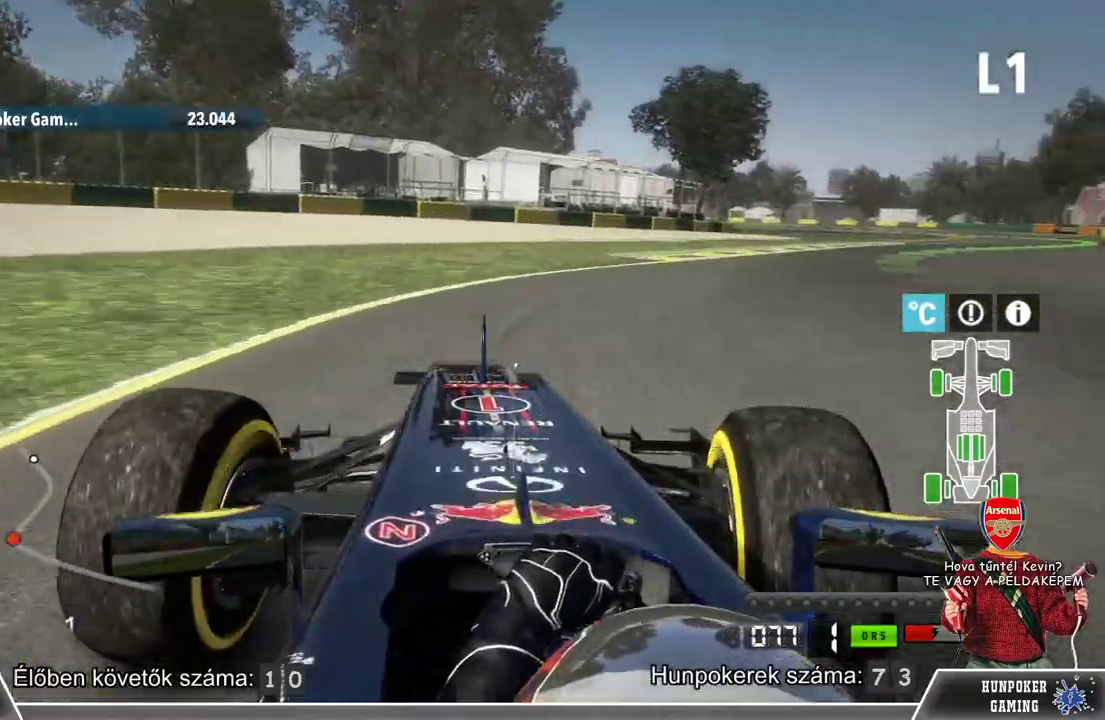
{"buttons": ["R2"], "left_stick": "right", "right_stick": "center", "events": []}
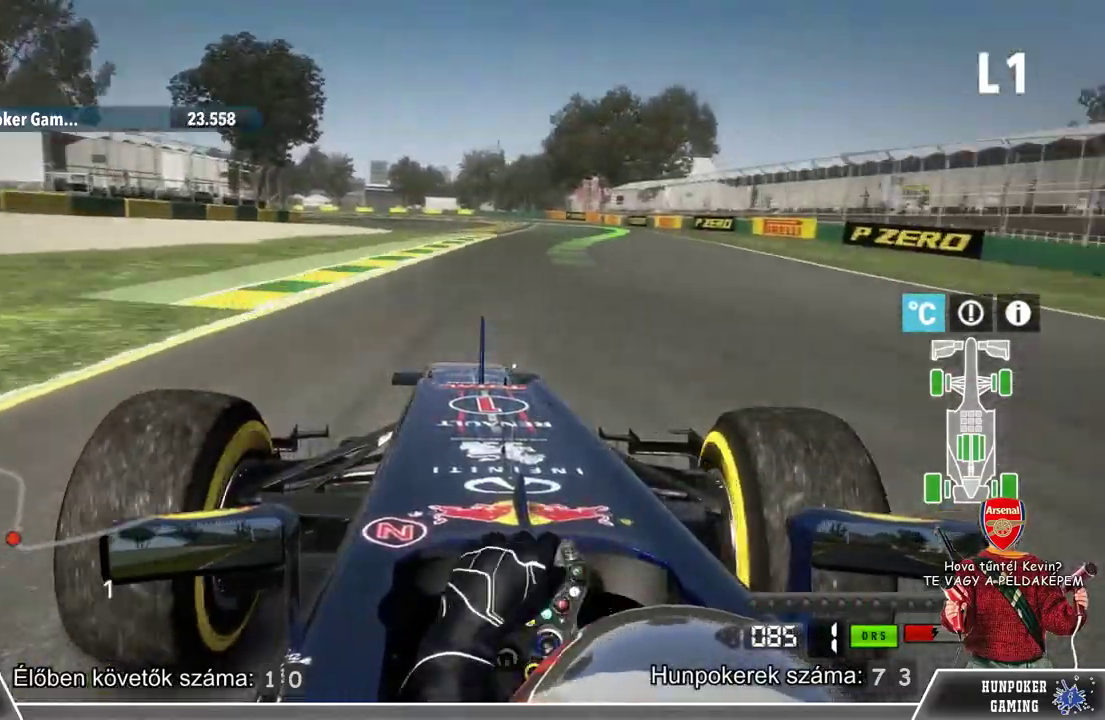
{"buttons": ["R2"], "left_stick": "left", "right_stick": "center", "events": [[33, "R2", "up"], [100, "left_stick", "left"], [300, "R2", "down"]]}
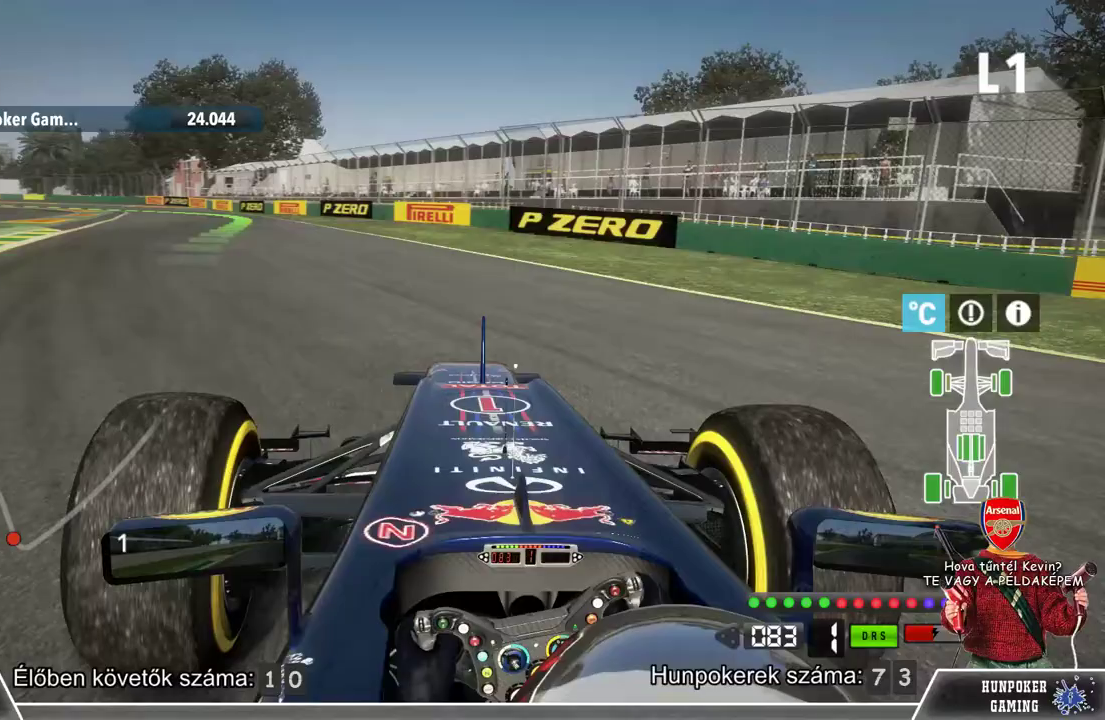
{"buttons": ["L2"], "left_stick": "left", "right_stick": "center", "events": [[200, "R2", "up"], [300, "L2", "down"]]}
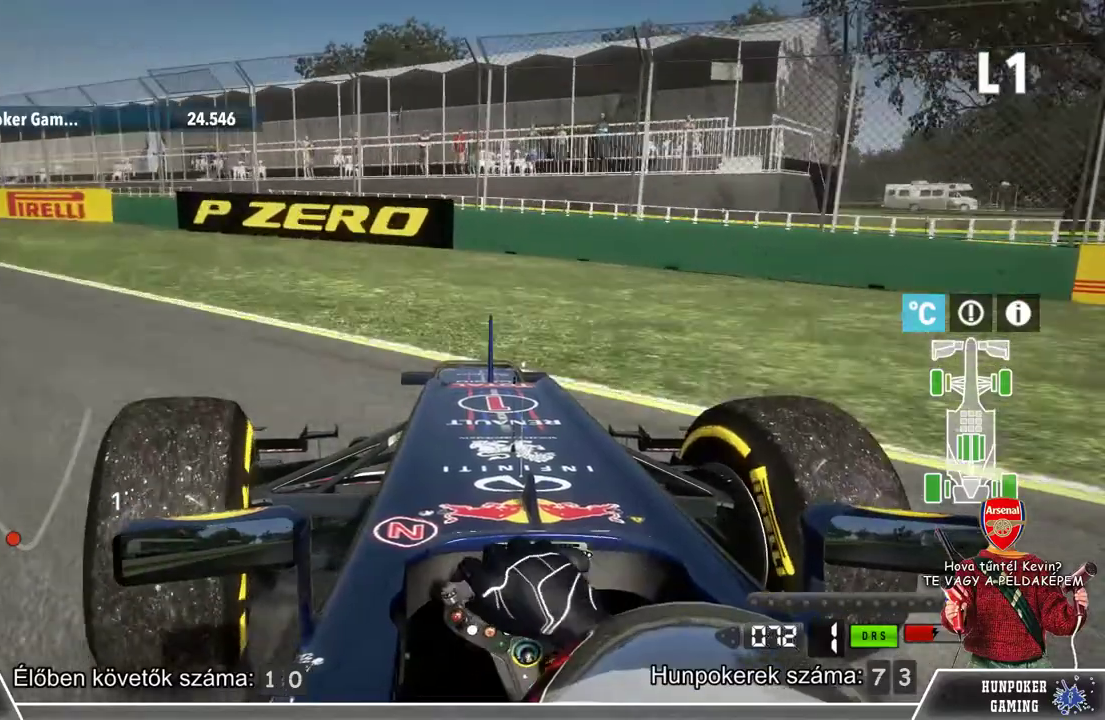
{"buttons": ["START"], "left_stick": "left", "right_stick": "center", "events": [[367, "L2", "up"], [433, "START", "down"]]}
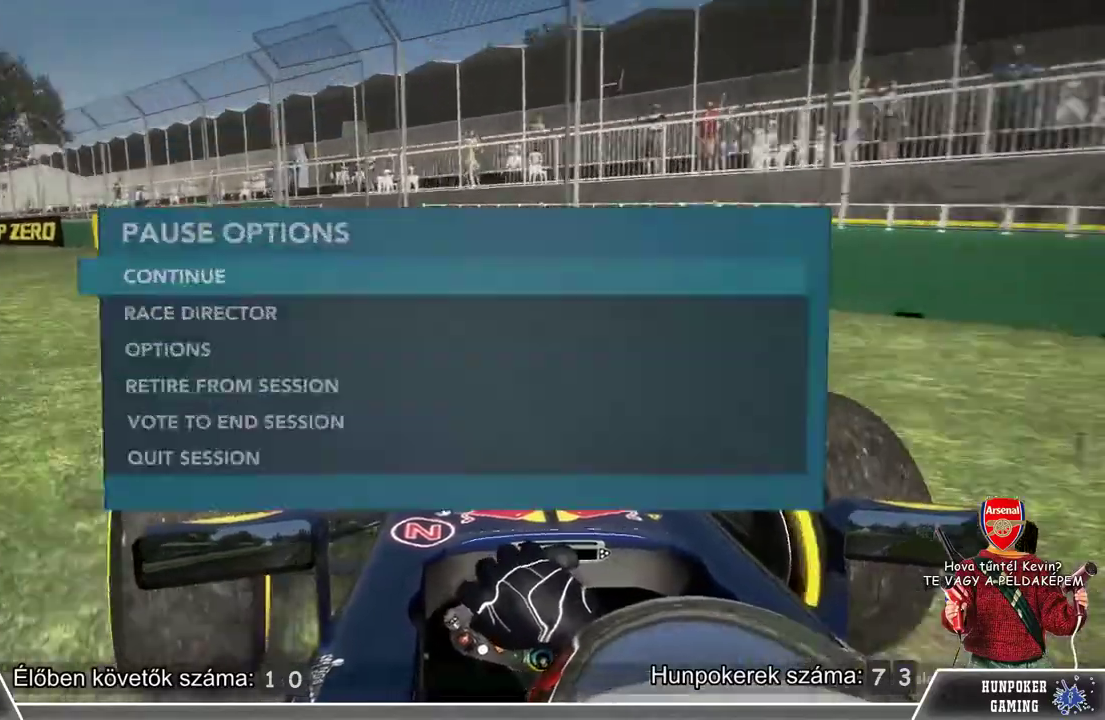
{"buttons": [], "left_stick": "down", "right_stick": "center", "events": [[100, "START", "up"], [433, "left_stick", "down"]]}